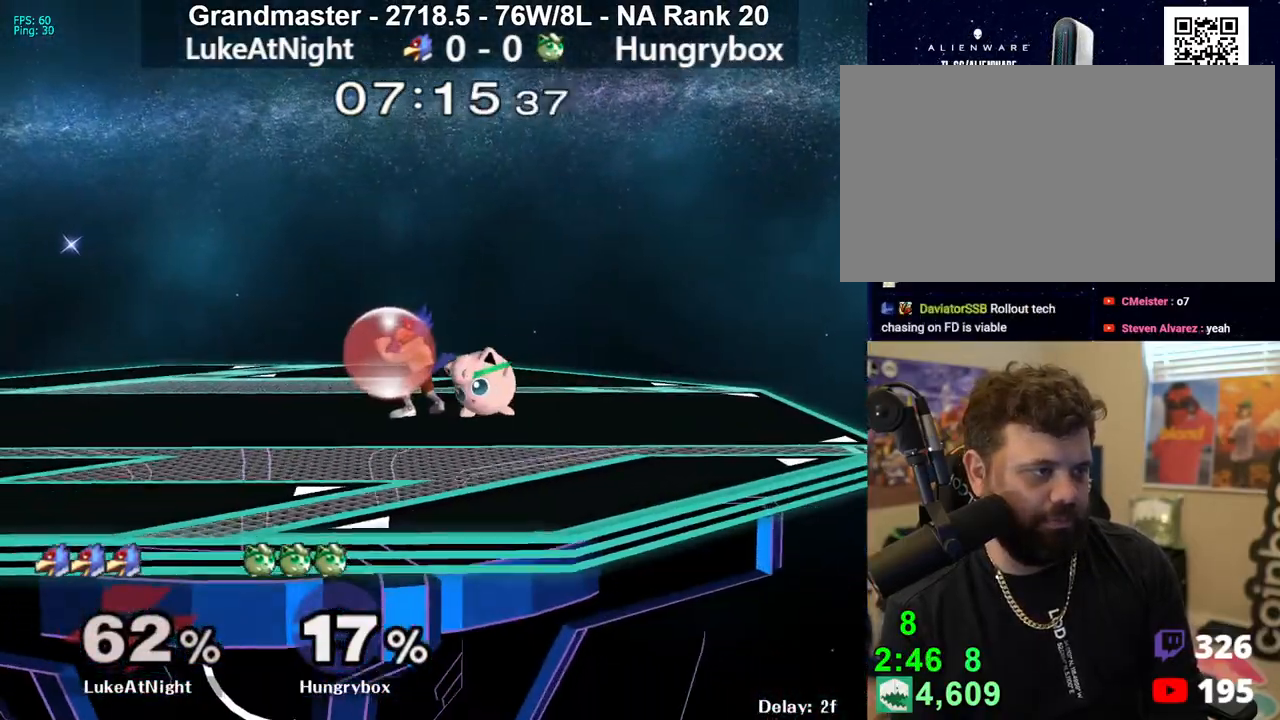
Gameplay with a controller (Nintendo layout); each line is a JSON object with the inputs held at the frame after it. "events" lists button and stick changes between this image and that frame as [ms after this image, input, new state], when the widget could be followed in between. Not read: L3 R3 START.
{"buttons": ["R1"], "left_stick": "center", "right_stick": "center", "events": [[50, "left_stick", "center"], [167, "R1", "down"]]}
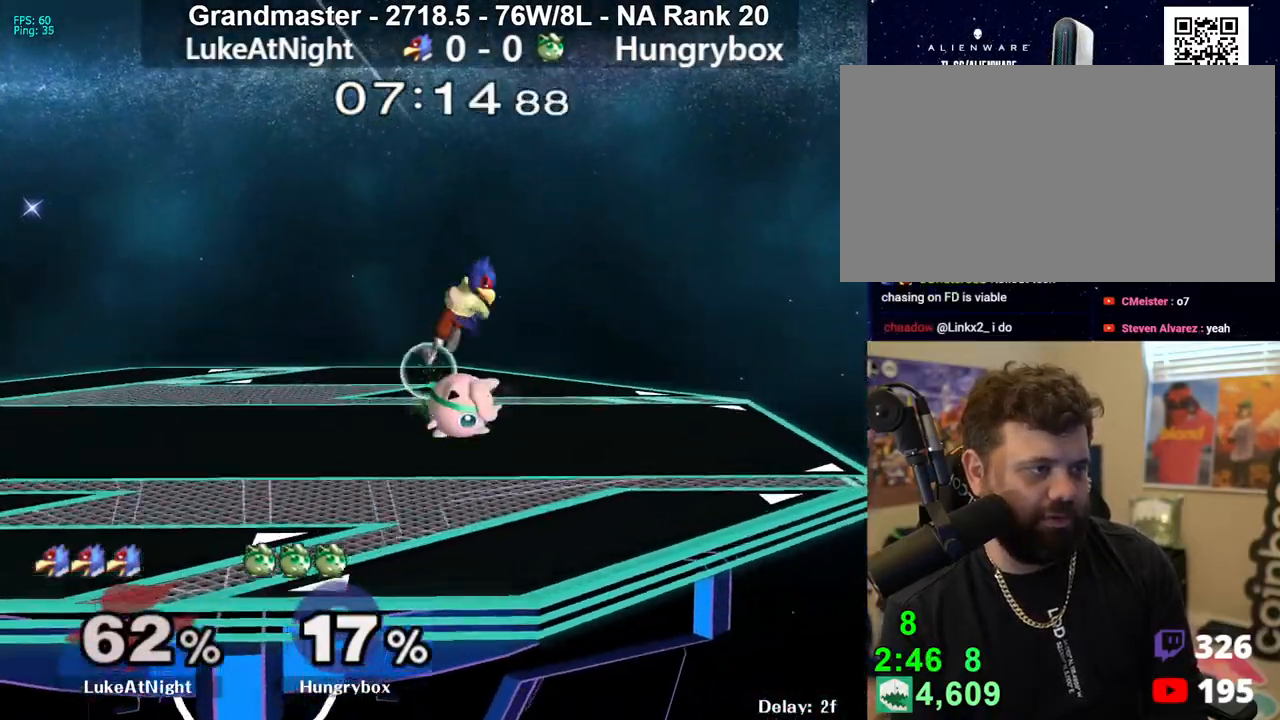
{"buttons": [], "left_stick": "center", "right_stick": "center", "events": [[67, "left_stick", "up"], [83, "right_stick", "up"], [150, "left_stick", "center"], [167, "R1", "up"], [167, "right_stick", "center"]]}
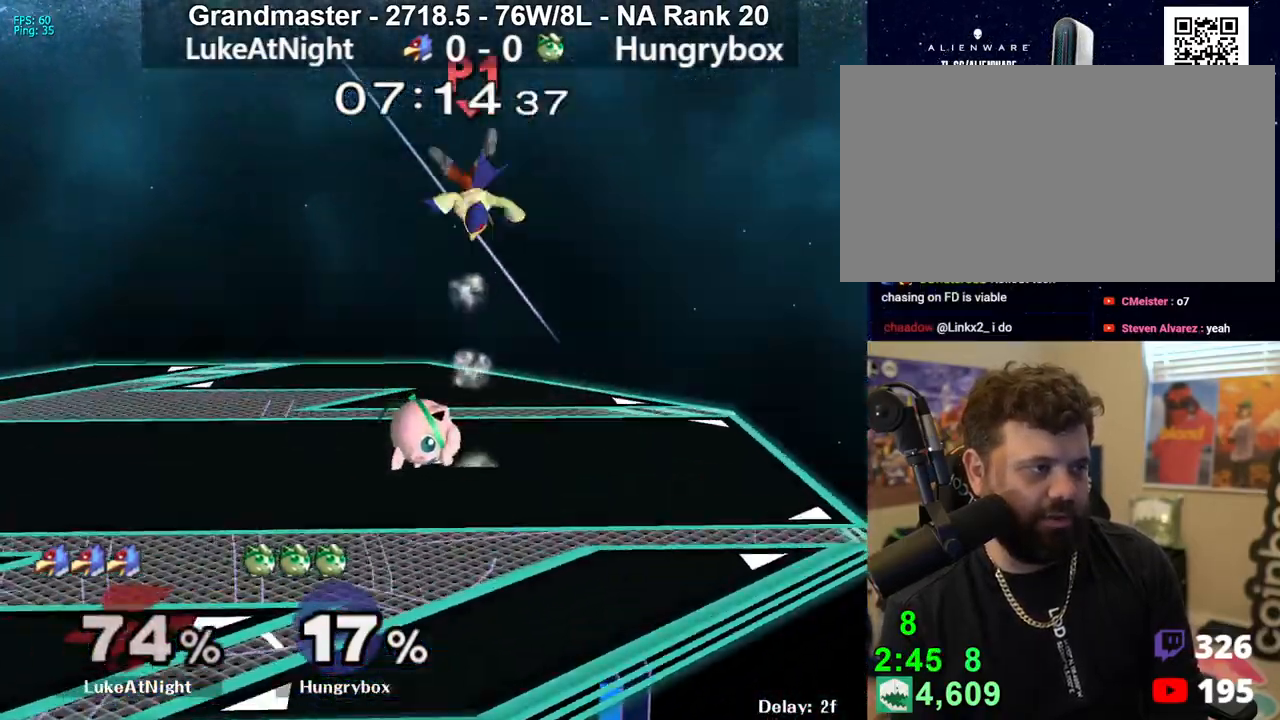
{"buttons": [], "left_stick": "right", "right_stick": "center", "events": [[417, "left_stick", "right"]]}
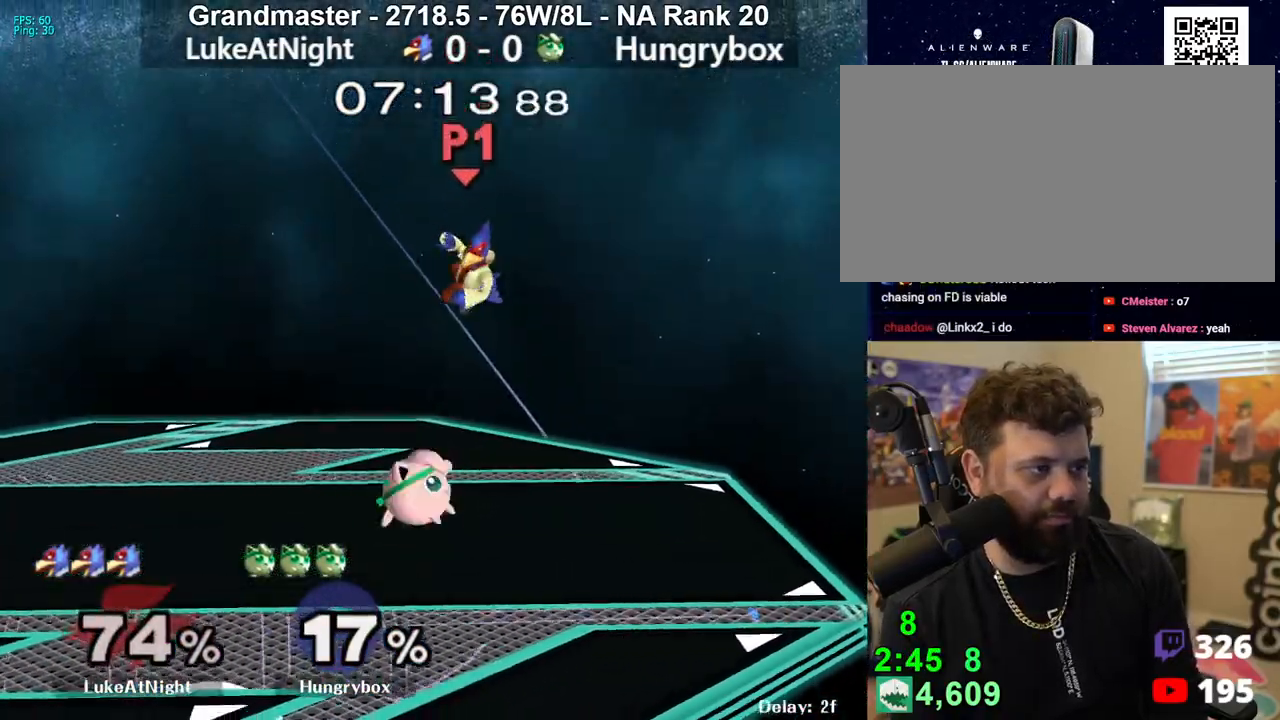
{"buttons": [], "left_stick": "center", "right_stick": "center", "events": [[100, "left_stick", "up"], [200, "left_stick", "down"], [217, "B", "down"], [283, "B", "up"], [317, "left_stick", "center"]]}
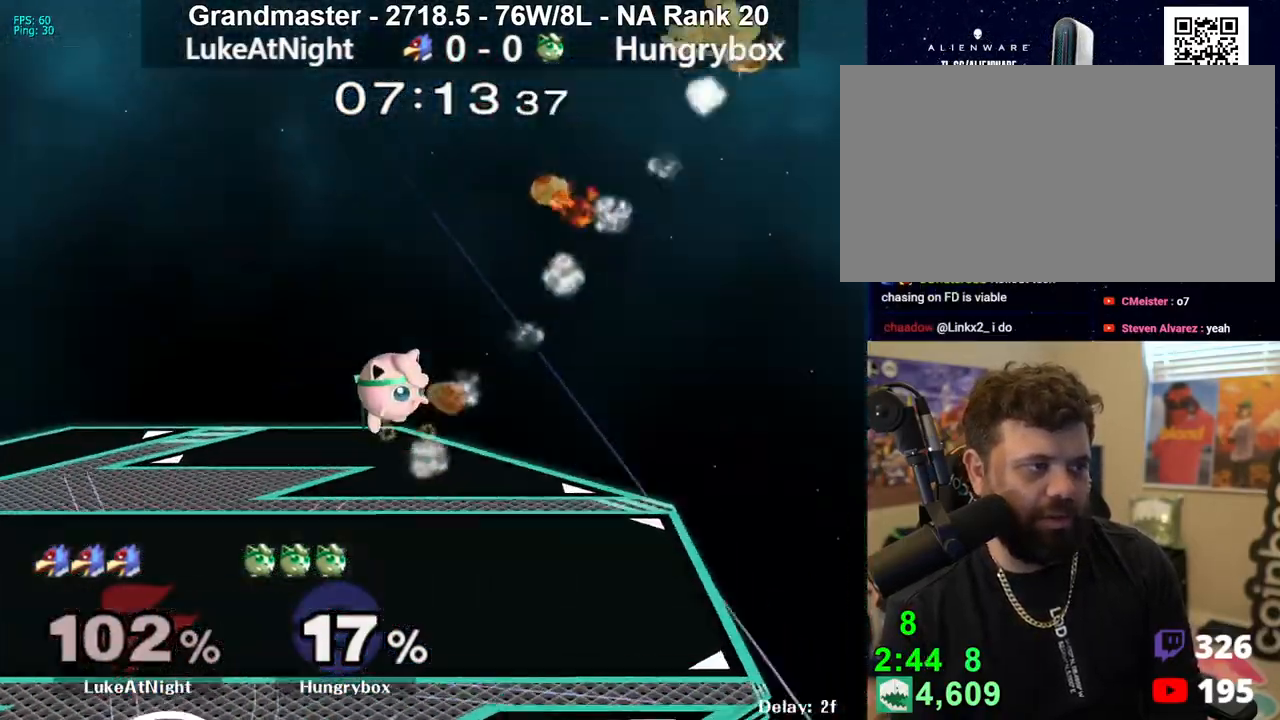
{"buttons": [], "left_stick": "center", "right_stick": "center", "events": []}
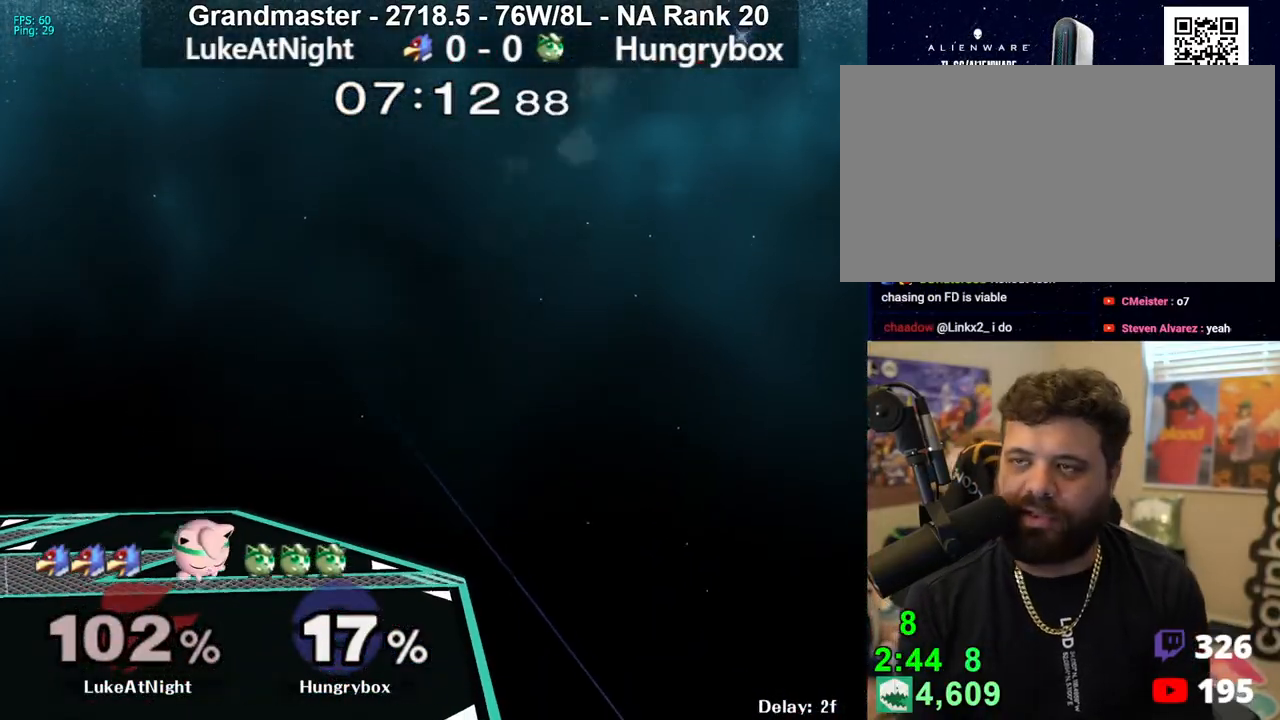
{"buttons": [], "left_stick": "center", "right_stick": "center", "events": []}
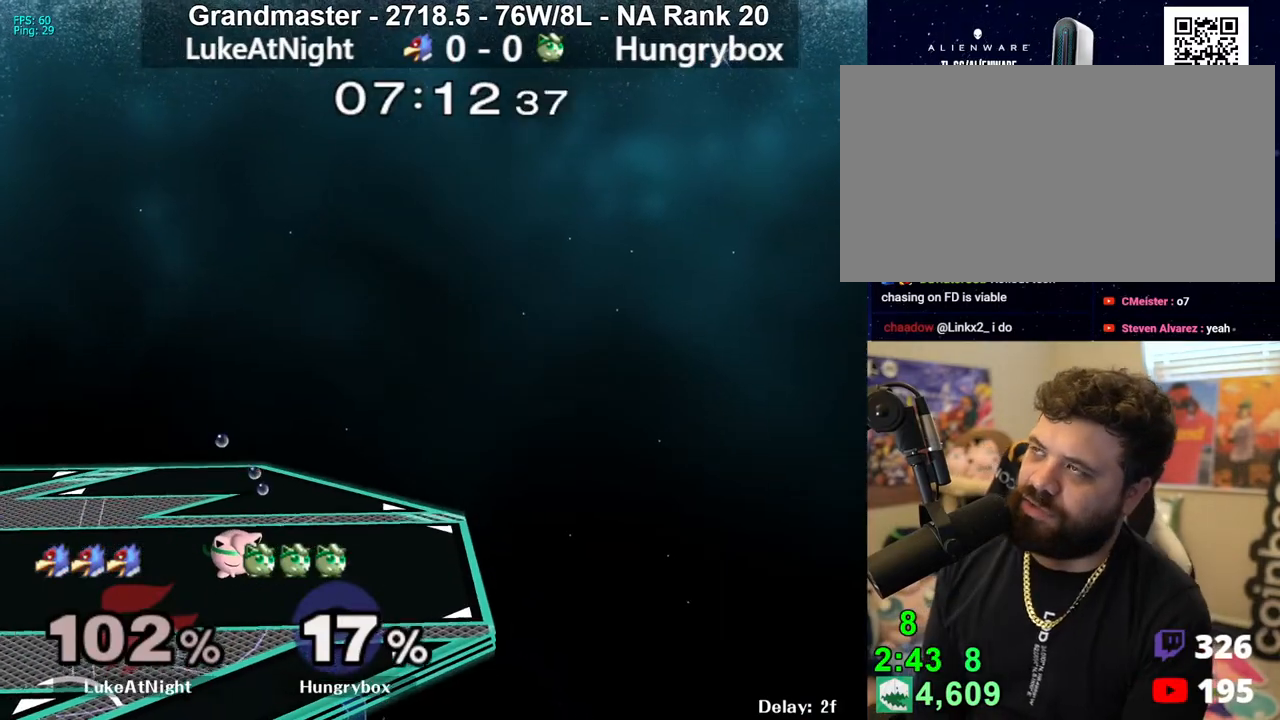
{"buttons": [], "left_stick": "center", "right_stick": "center", "events": []}
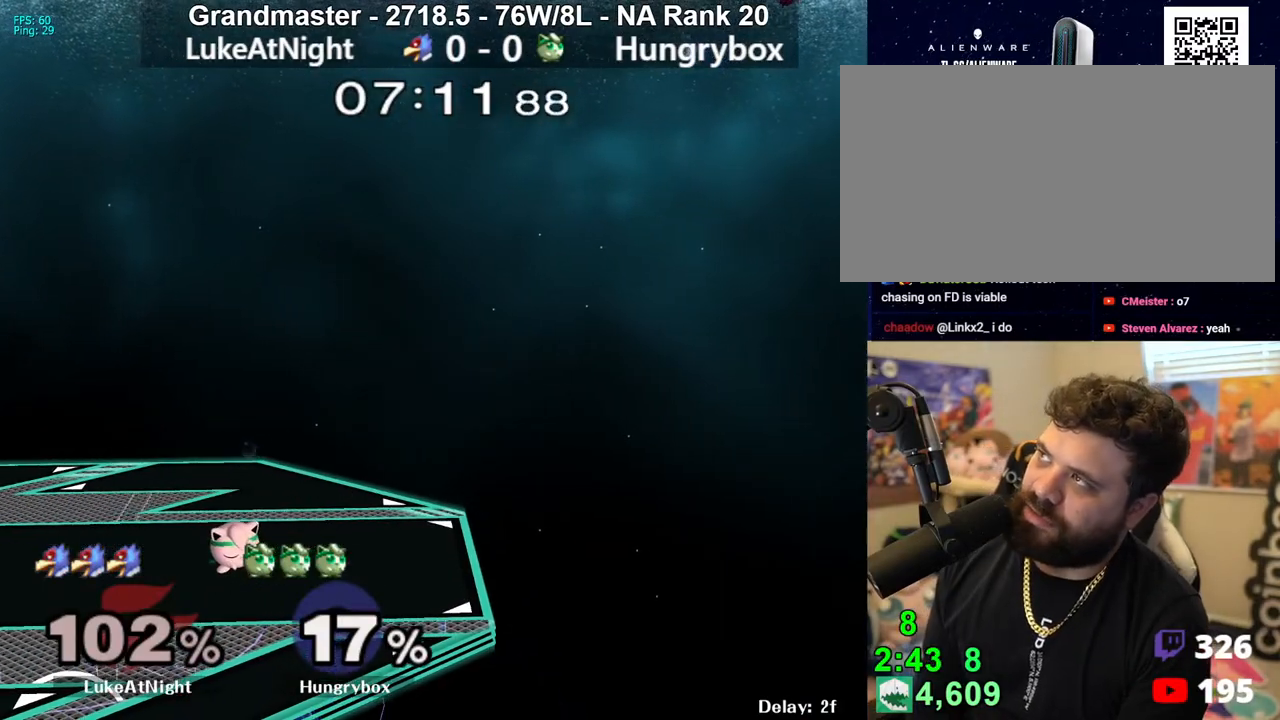
{"buttons": [], "left_stick": "center", "right_stick": "center", "events": []}
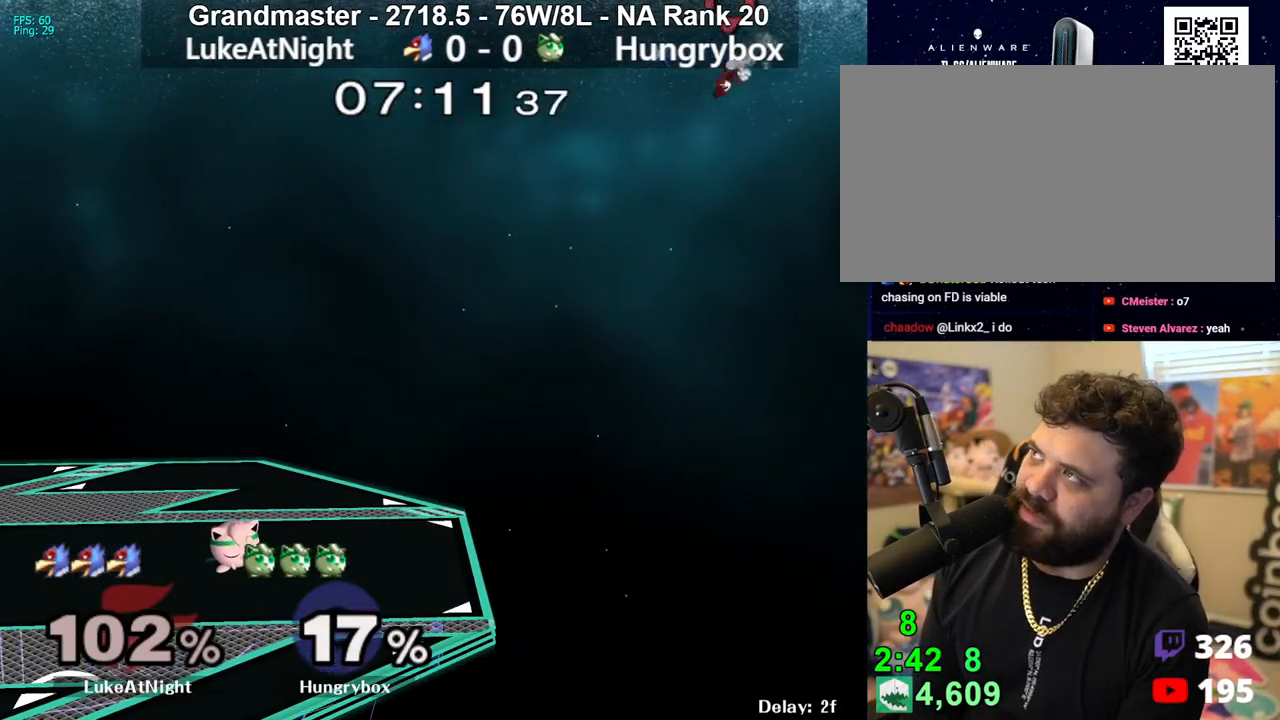
{"buttons": [], "left_stick": "center", "right_stick": "center", "events": []}
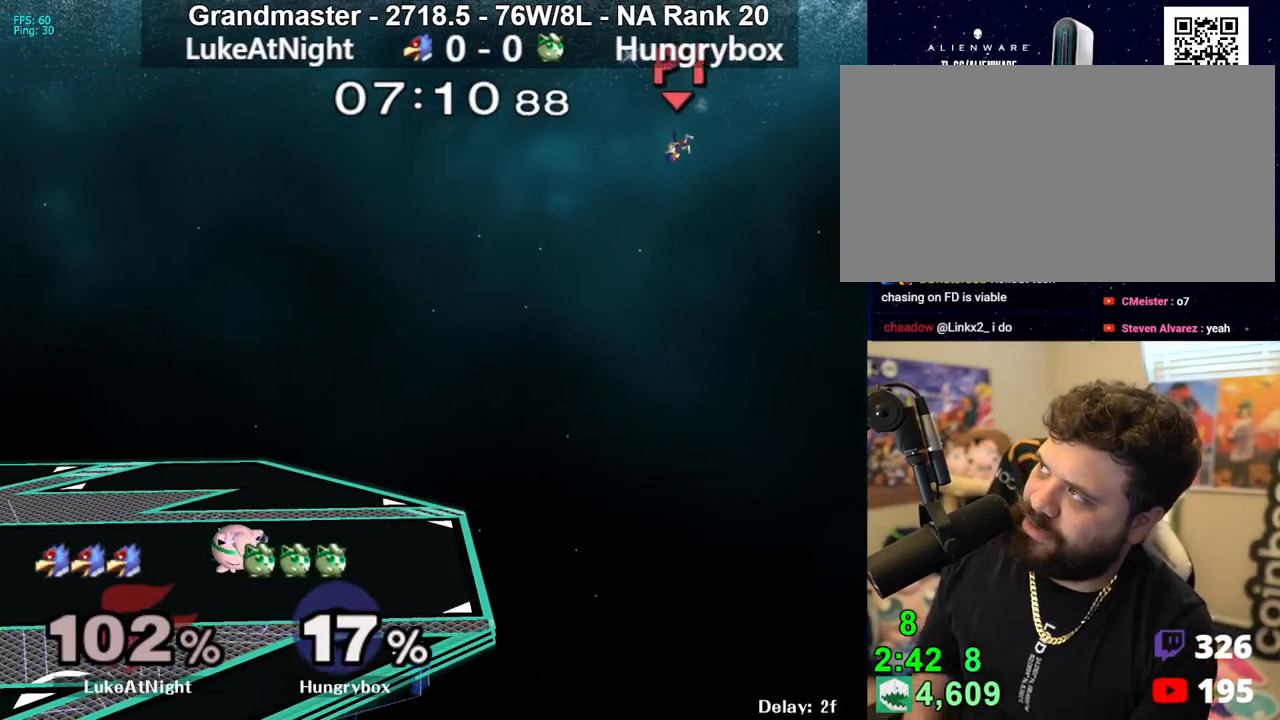
{"buttons": [], "left_stick": "center", "right_stick": "center", "events": []}
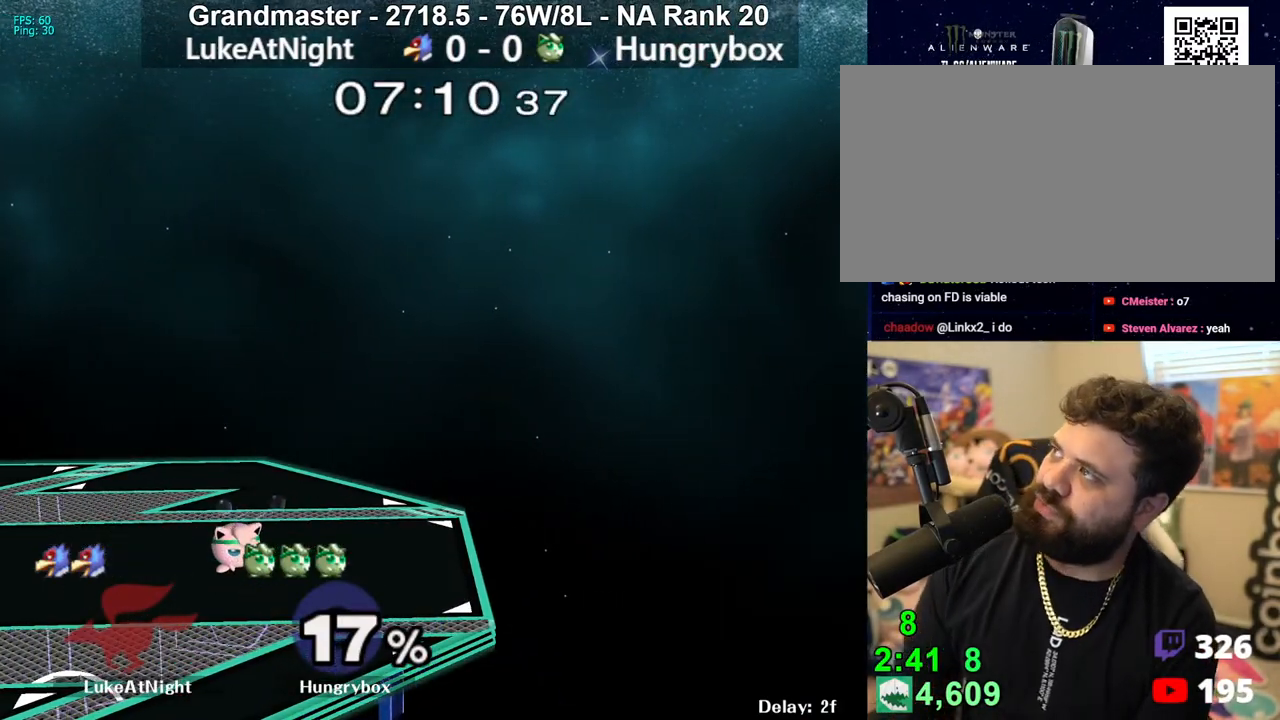
{"buttons": [], "left_stick": "center", "right_stick": "center", "events": []}
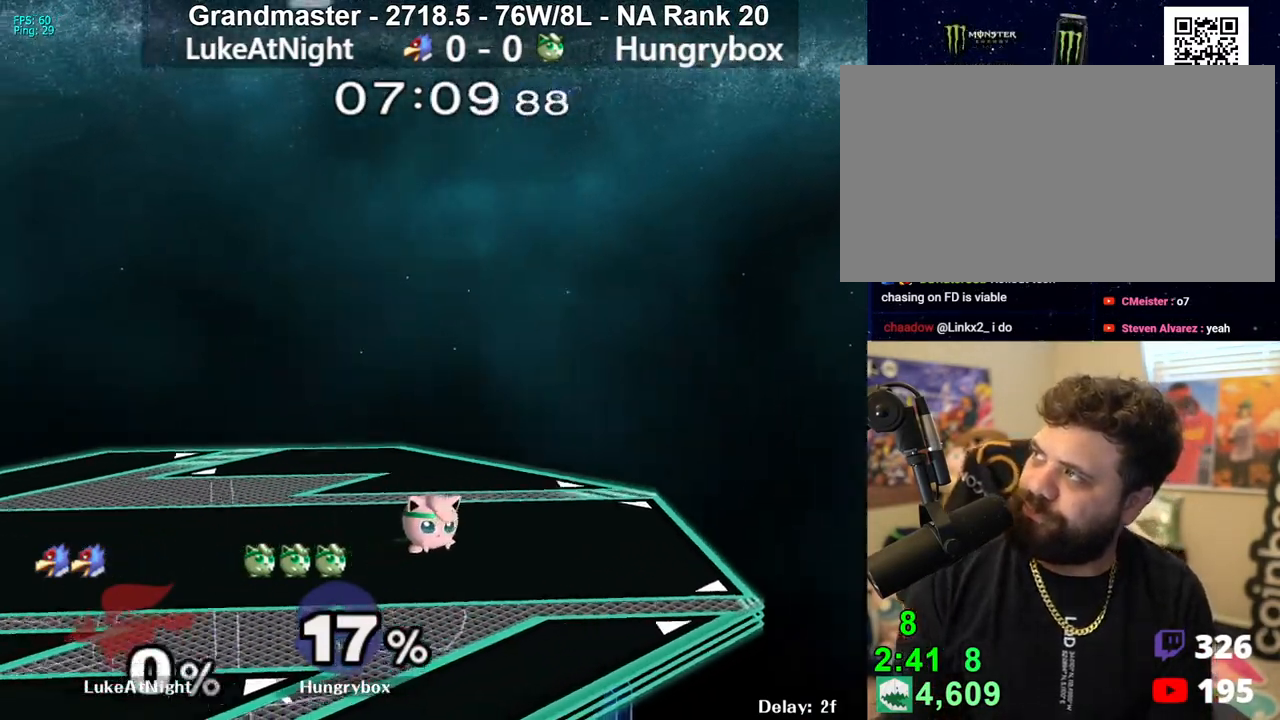
{"buttons": ["R1"], "left_stick": "center", "right_stick": "center", "events": [[317, "R1", "down"]]}
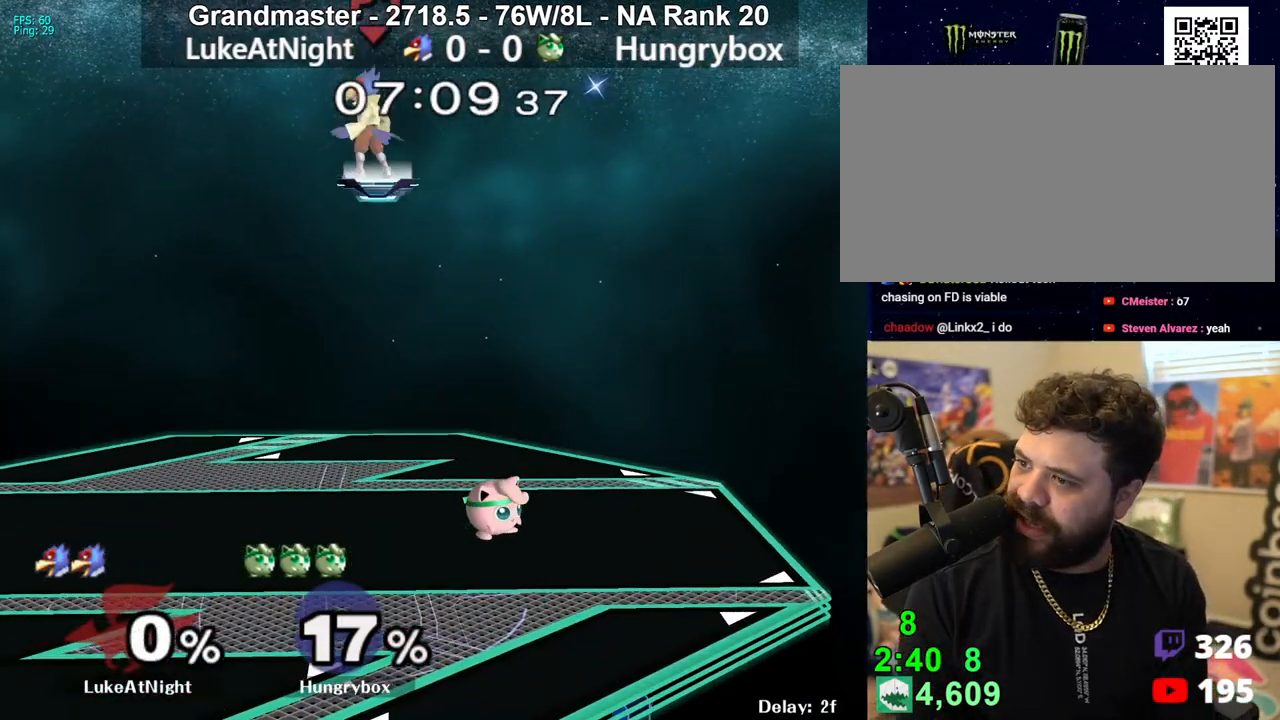
{"buttons": [], "left_stick": "center", "right_stick": "center", "events": [[200, "left_stick", "right"], [433, "R1", "up"], [467, "left_stick", "center"]]}
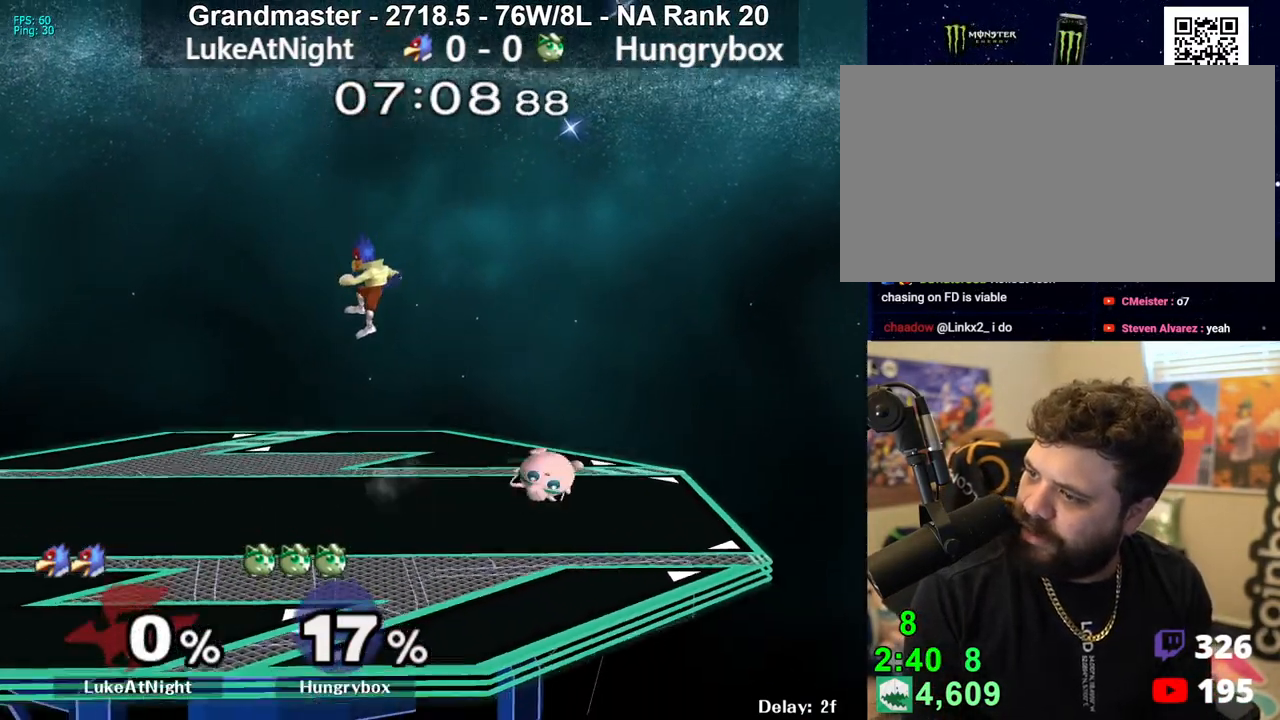
{"buttons": [], "left_stick": "up-right", "right_stick": "center", "events": [[317, "left_stick", "up-right"], [433, "left_stick", "center"], [483, "left_stick", "up-right"]]}
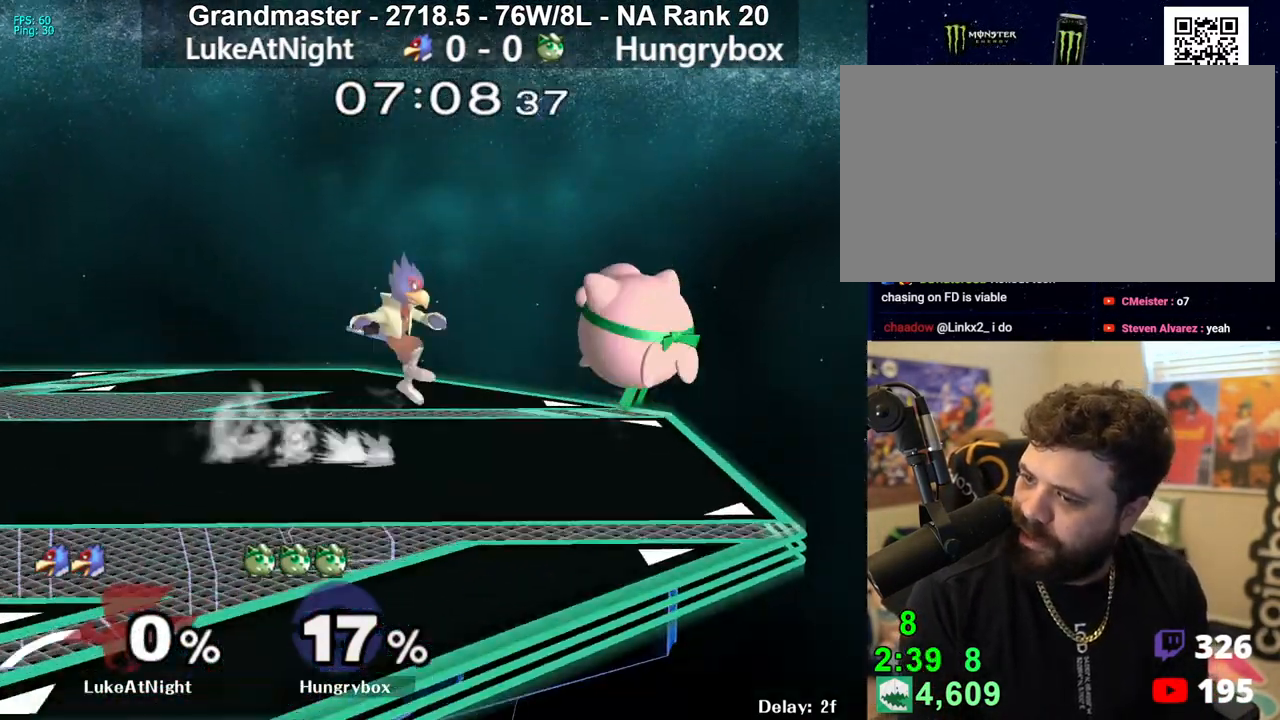
{"buttons": [], "left_stick": "left", "right_stick": "center", "events": [[67, "right_stick", "left"], [150, "Z", "down"], [233, "left_stick", "left"], [250, "Z", "up"], [250, "right_stick", "center"]]}
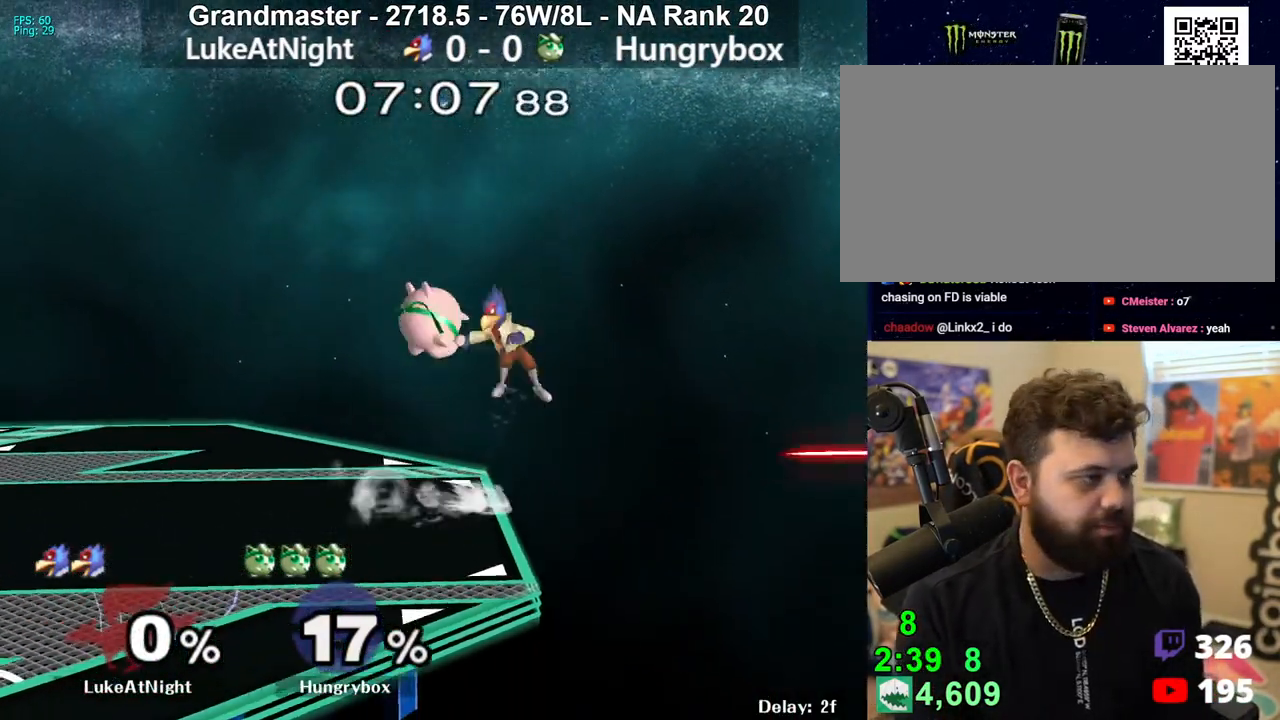
{"buttons": [], "left_stick": "up-right", "right_stick": "center", "events": [[100, "left_stick", "up"], [167, "right_stick", "left"], [200, "left_stick", "left"], [217, "Z", "down"], [317, "right_stick", "center"], [367, "left_stick", "up-right"], [467, "Z", "up"]]}
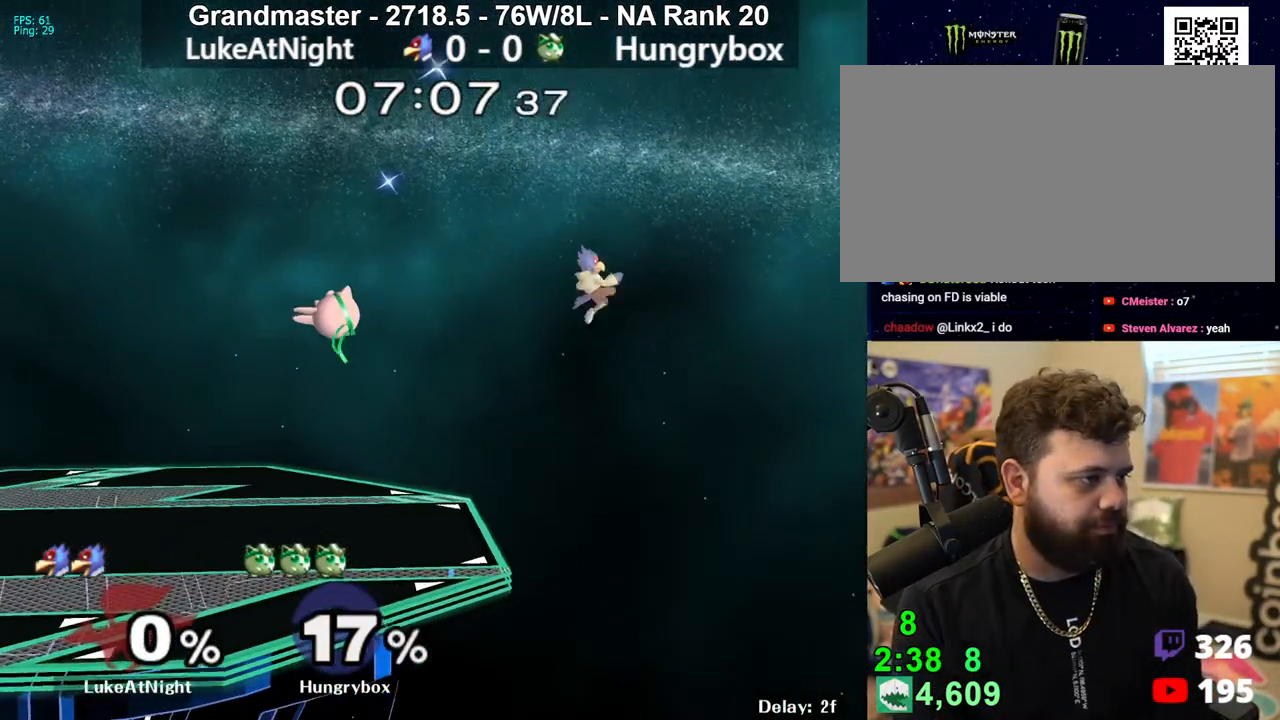
{"buttons": [], "left_stick": "right", "right_stick": "left", "events": [[83, "left_stick", "down-right"], [200, "left_stick", "right"], [450, "right_stick", "left"]]}
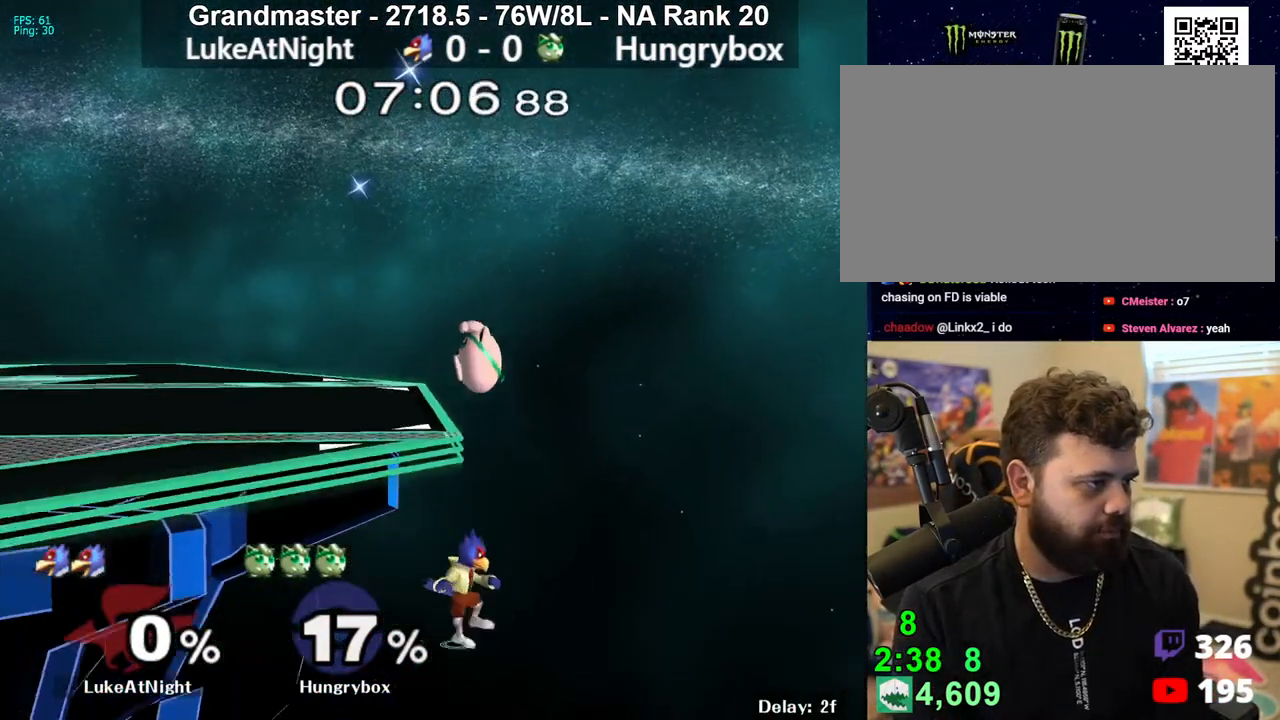
{"buttons": [], "left_stick": "center", "right_stick": "center", "events": [[50, "left_stick", "left"], [200, "left_stick", "center"], [267, "left_stick", "right"], [300, "right_stick", "center"], [367, "left_stick", "center"]]}
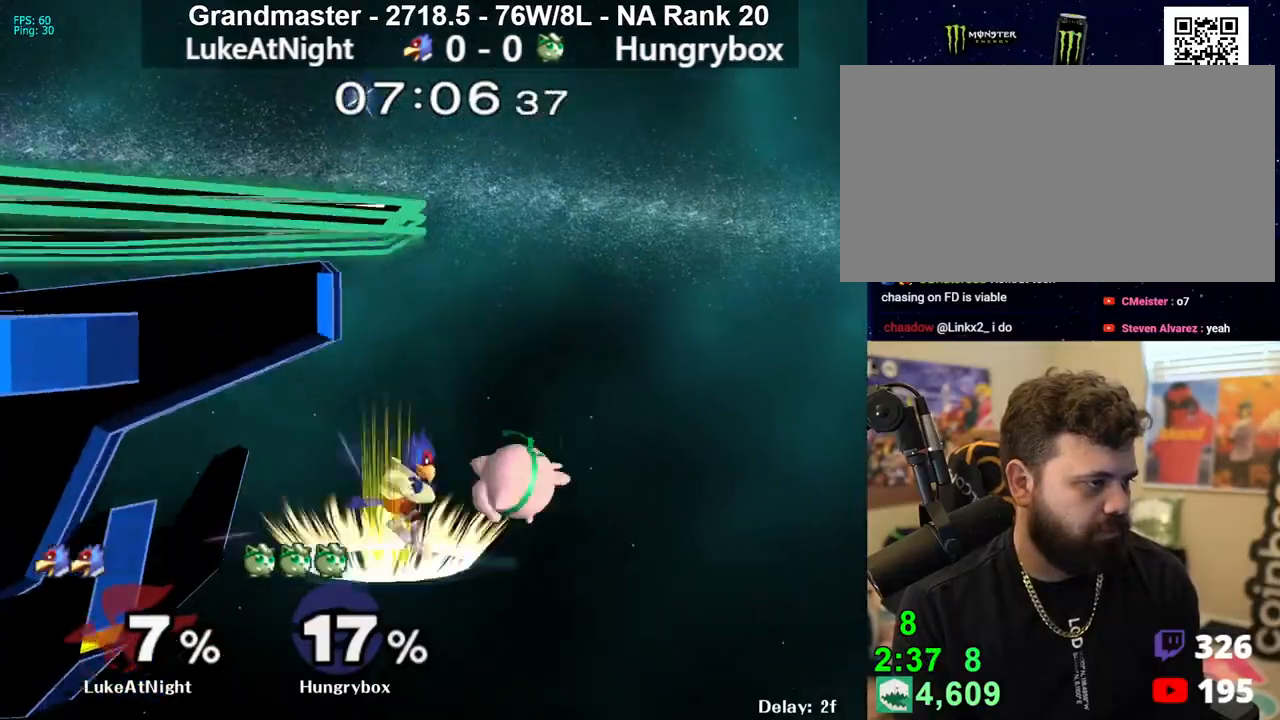
{"buttons": ["B", "R1"], "left_stick": "left", "right_stick": "center", "events": [[100, "left_stick", "up"], [200, "left_stick", "center"], [350, "left_stick", "left"], [383, "B", "down"], [450, "R1", "down"]]}
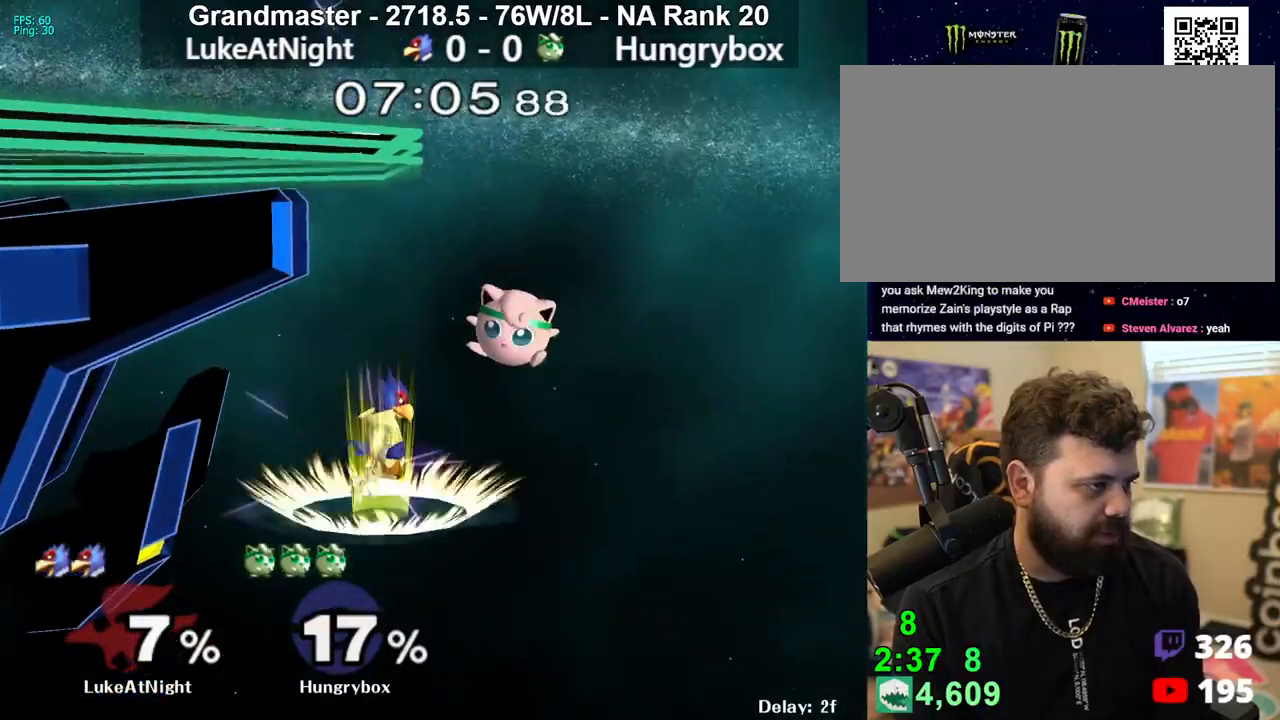
{"buttons": [], "left_stick": "center", "right_stick": "center", "events": [[133, "left_stick", "up"], [283, "left_stick", "center"], [317, "R1", "up"], [367, "B", "up"]]}
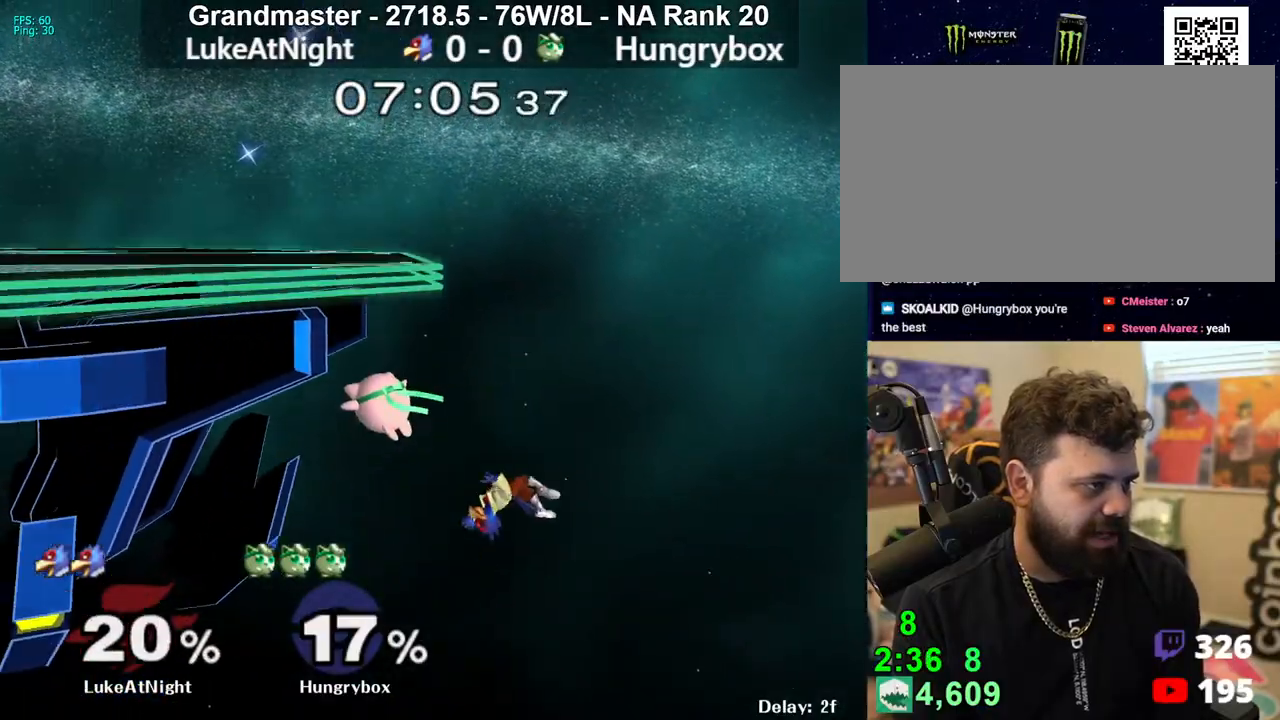
{"buttons": ["R1"], "left_stick": "up", "right_stick": "center", "events": [[183, "left_stick", "up"], [200, "Y", "down"], [417, "Y", "up"], [433, "R1", "down"]]}
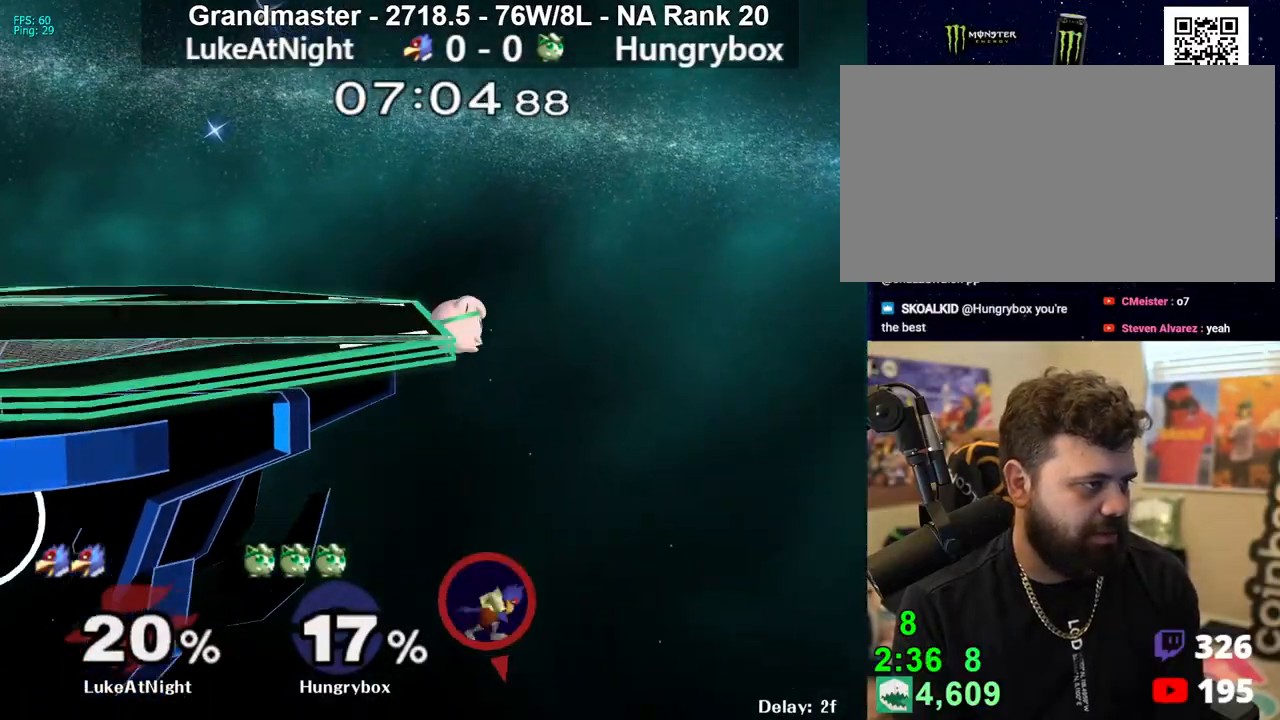
{"buttons": ["Z"], "left_stick": "left", "right_stick": "center", "events": [[33, "R1", "up"], [117, "left_stick", "center"], [317, "left_stick", "left"], [483, "Z", "down"]]}
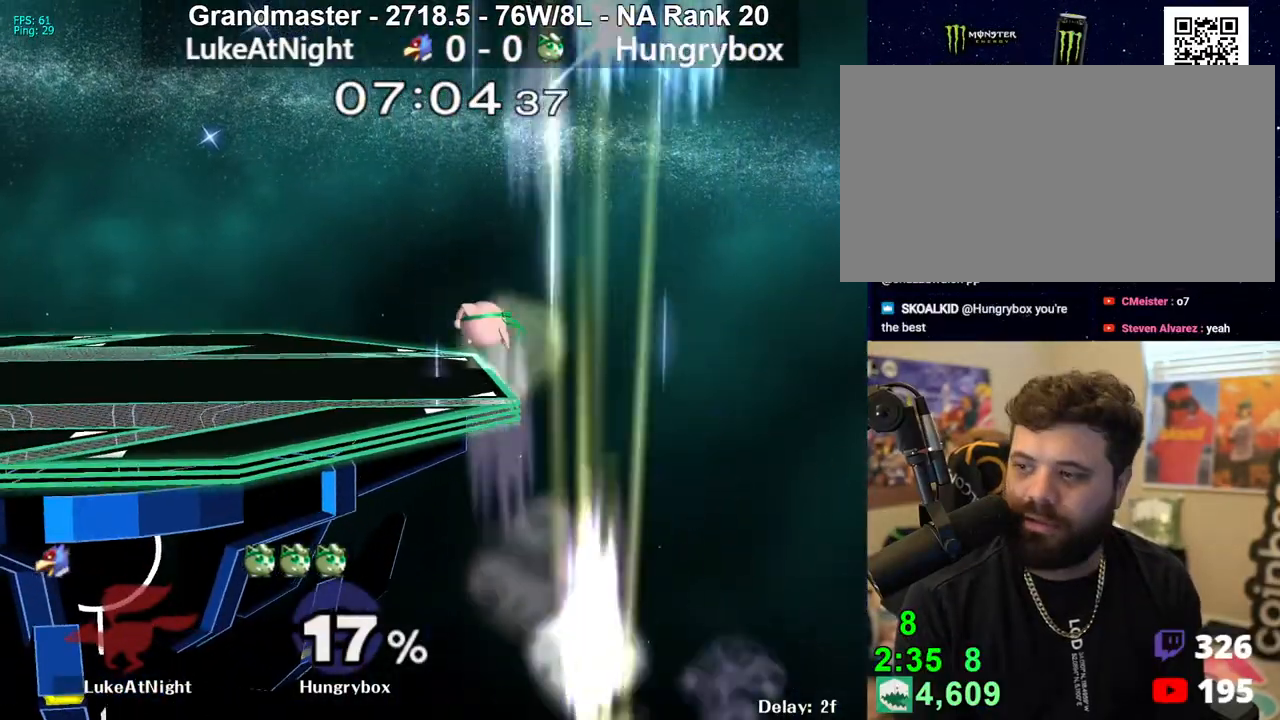
{"buttons": ["R1"], "left_stick": "down-left", "right_stick": "center", "events": [[50, "Z", "up"], [67, "left_stick", "down-left"], [117, "Z", "down"], [150, "Z", "up"], [183, "Z", "down"], [217, "Z", "up"], [217, "left_stick", "center"], [333, "left_stick", "left"], [450, "left_stick", "down-left"], [467, "R1", "down"]]}
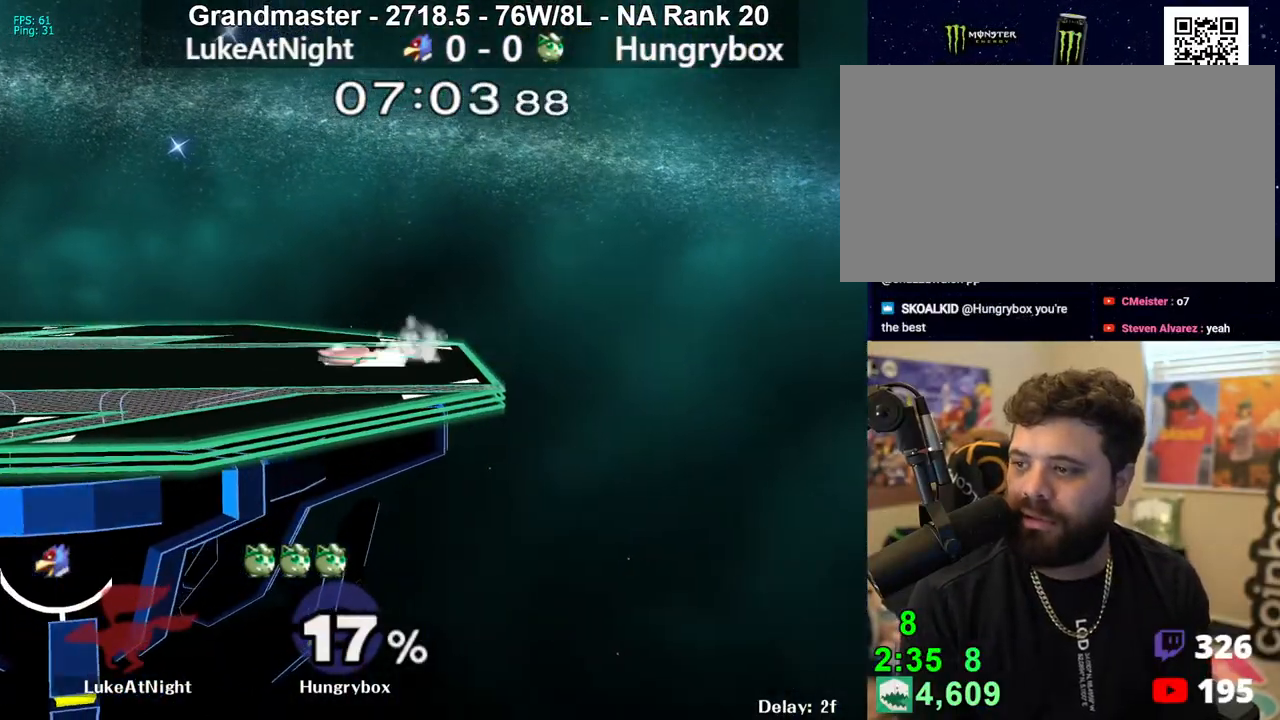
{"buttons": ["Z"], "left_stick": "center", "right_stick": "up", "events": [[50, "left_stick", "center"], [67, "R1", "up"], [133, "left_stick", "right"], [167, "Y", "down"], [217, "Y", "up"], [300, "left_stick", "left"], [450, "right_stick", "up"], [500, "Z", "down"], [500, "left_stick", "center"]]}
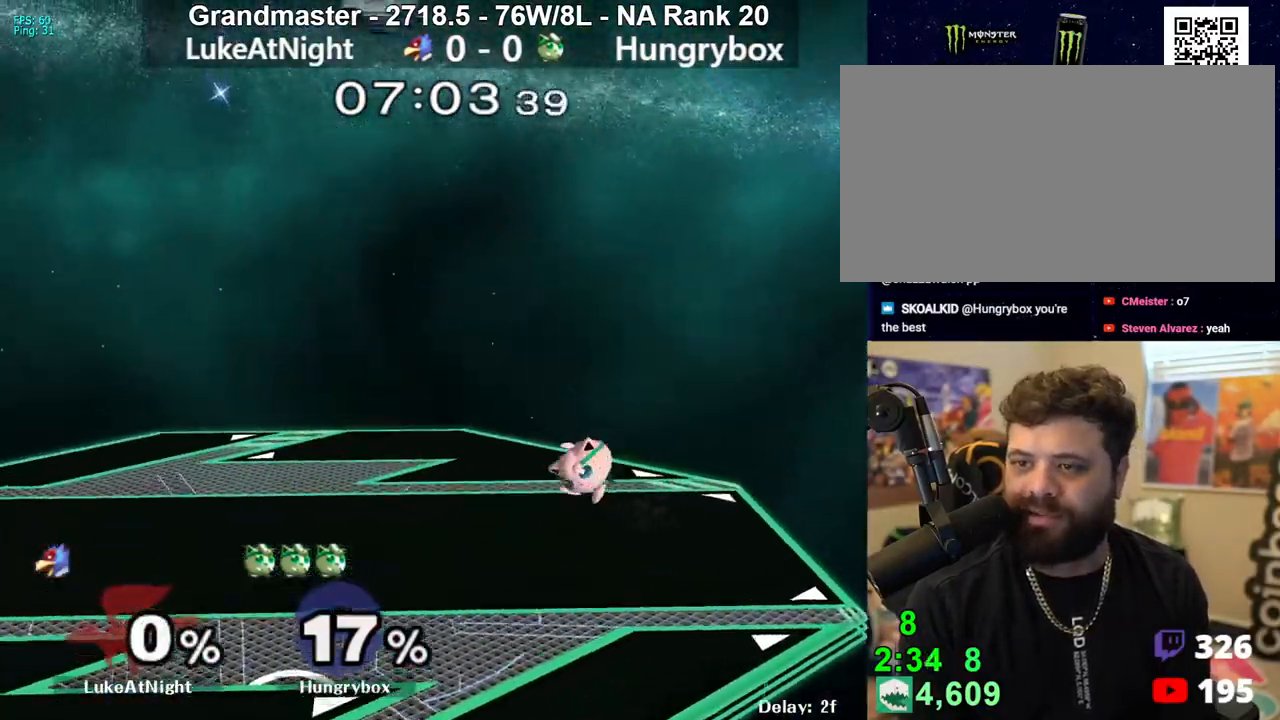
{"buttons": ["R1"], "left_stick": "down", "right_stick": "center", "events": [[33, "right_stick", "center"], [50, "Z", "up"], [67, "left_stick", "down"], [117, "Z", "down"], [150, "left_stick", "down-right"], [200, "Z", "up"], [250, "left_stick", "center"], [317, "left_stick", "right"], [450, "R1", "down"], [500, "left_stick", "down"]]}
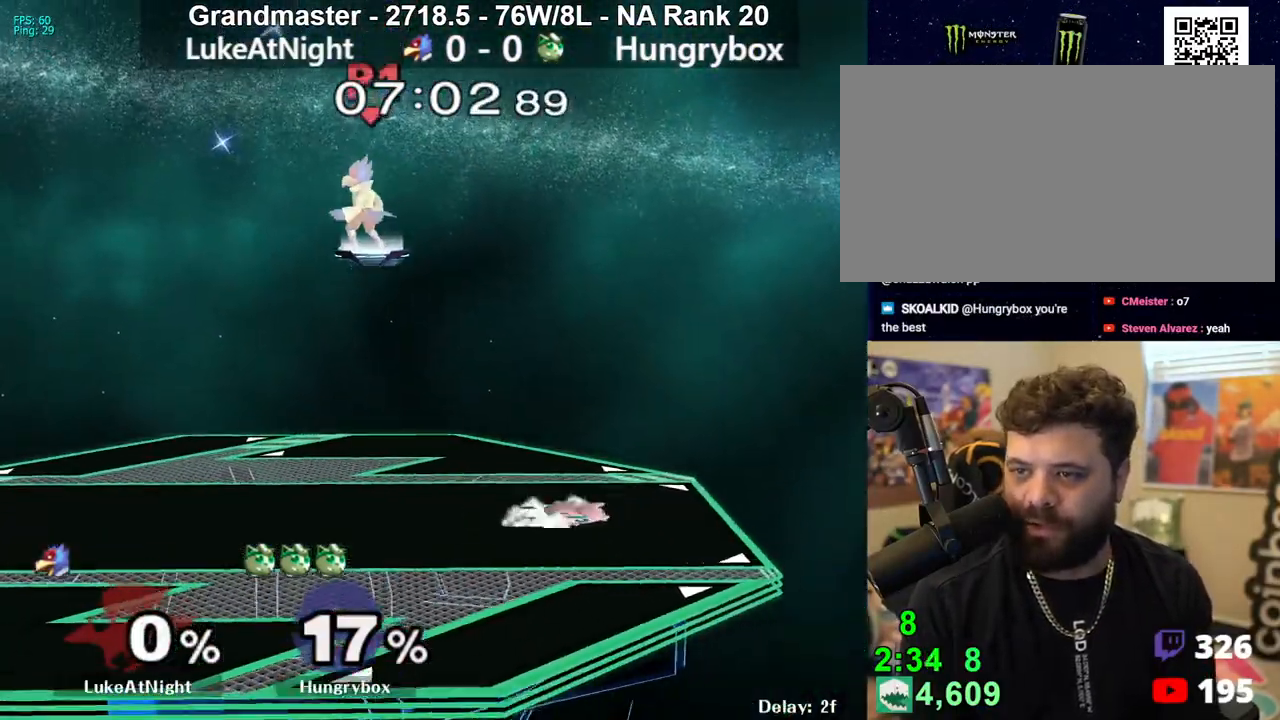
{"buttons": ["R1"], "left_stick": "down-right", "right_stick": "center", "events": [[33, "R1", "up"], [33, "left_stick", "center"], [83, "left_stick", "right"], [183, "left_stick", "down-left"], [217, "R1", "down"], [283, "R1", "up"], [350, "left_stick", "up-right"], [433, "left_stick", "down-right"], [467, "R1", "down"]]}
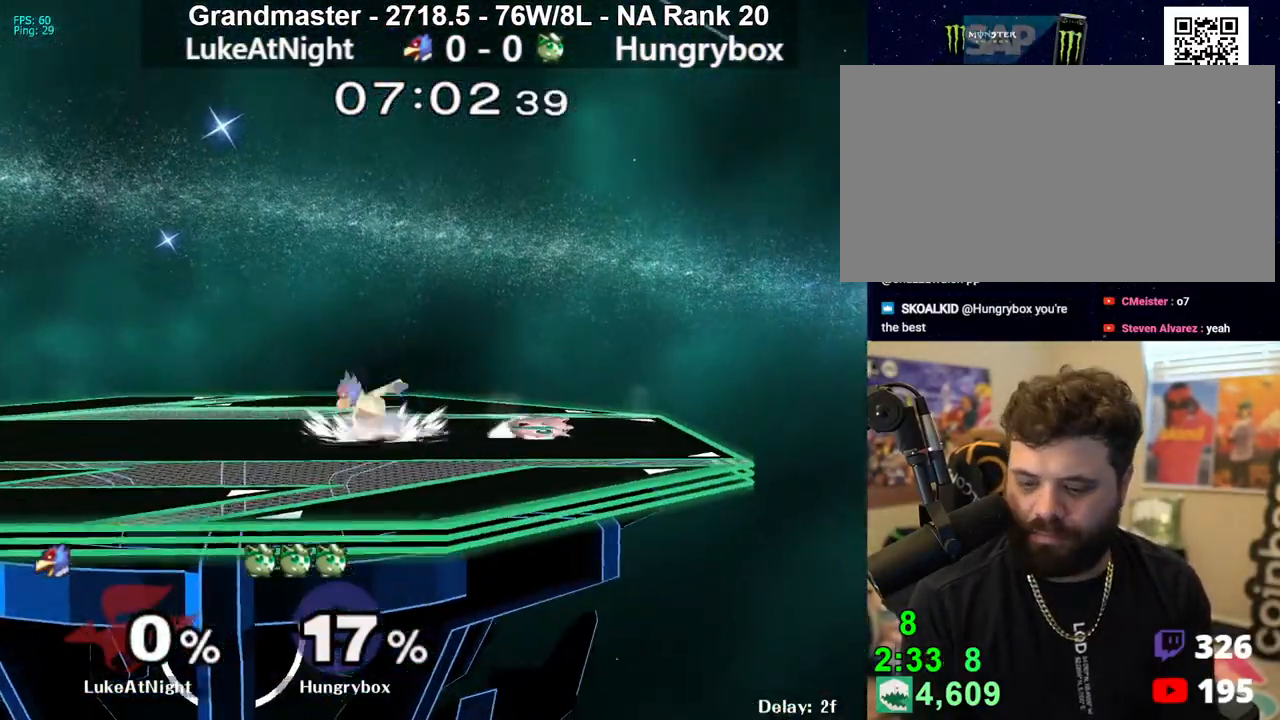
{"buttons": [], "left_stick": "left", "right_stick": "center", "events": [[67, "left_stick", "center"], [217, "left_stick", "left"], [317, "left_stick", "center"], [367, "left_stick", "left"], [417, "R1", "up"]]}
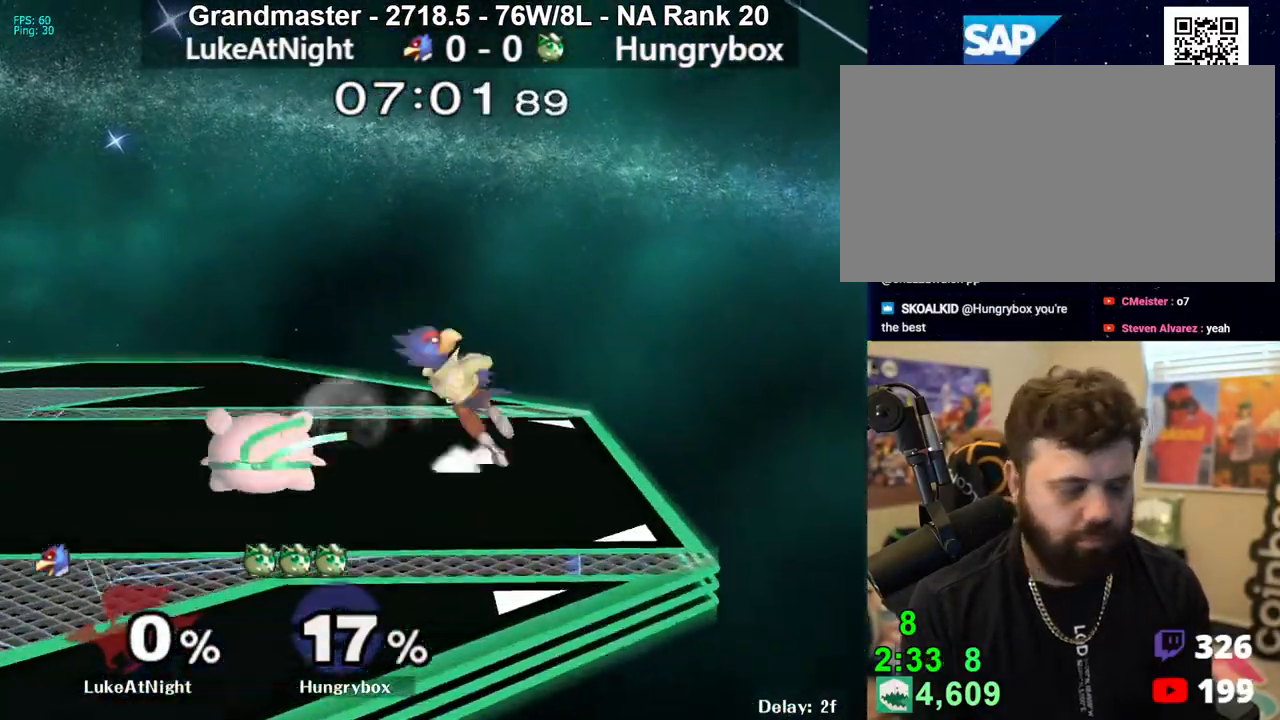
{"buttons": [], "left_stick": "down-left", "right_stick": "center", "events": [[33, "R1", "down"], [200, "left_stick", "center"], [217, "R1", "up"], [300, "left_stick", "up-right"], [383, "left_stick", "down-left"], [400, "R1", "down"], [500, "R1", "up"]]}
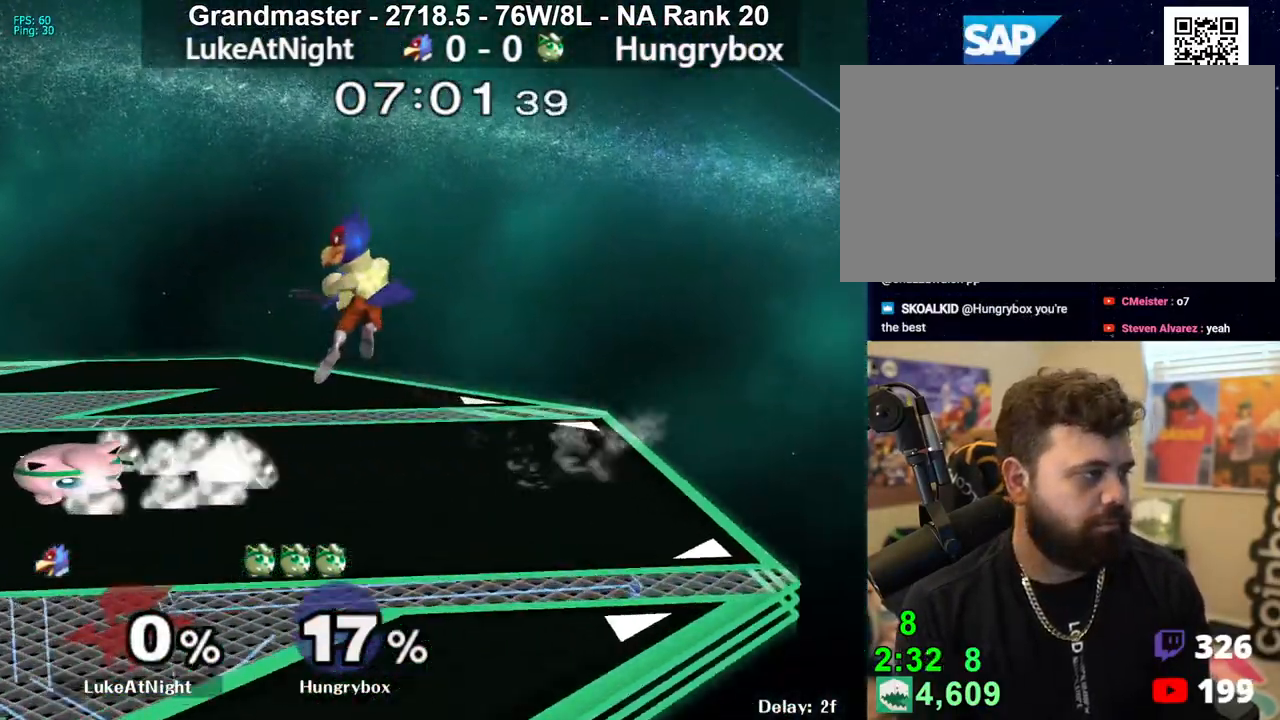
{"buttons": [], "left_stick": "right", "right_stick": "center", "events": [[67, "left_stick", "center"], [117, "R1", "down"], [267, "left_stick", "right"], [450, "R1", "up"]]}
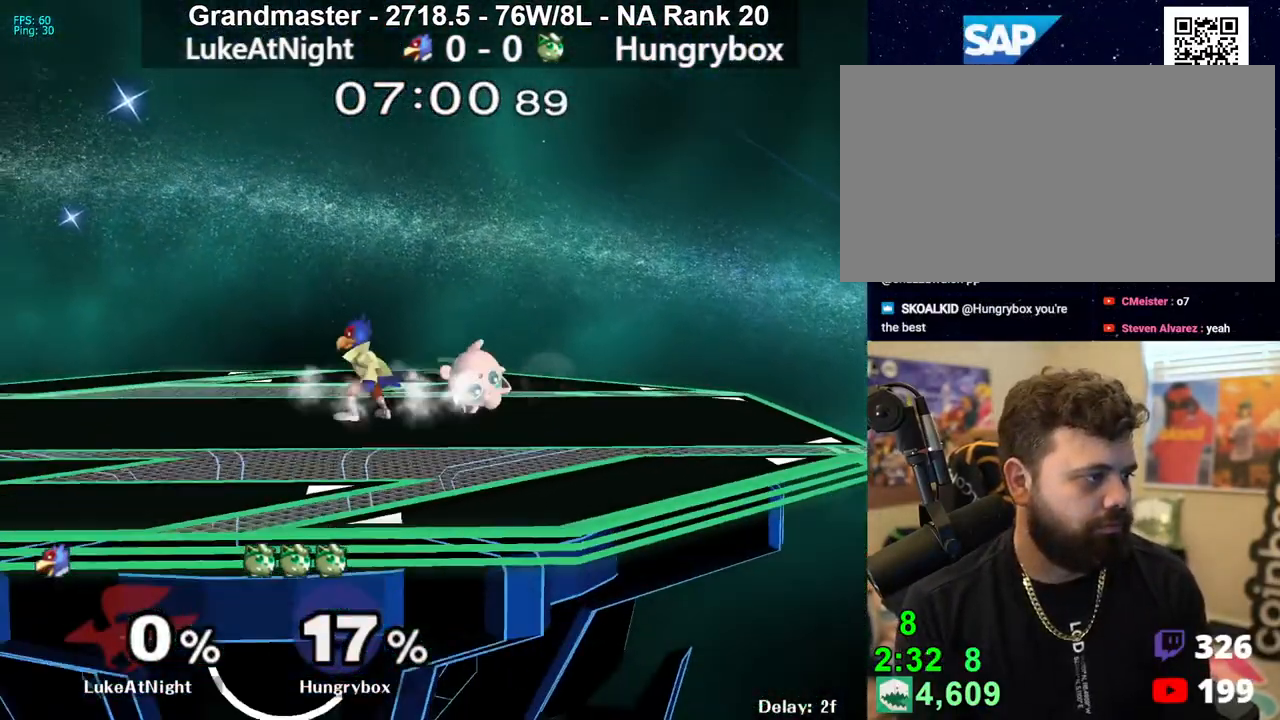
{"buttons": [], "left_stick": "center", "right_stick": "center", "events": [[217, "left_stick", "center"], [350, "left_stick", "up-right"], [500, "left_stick", "center"]]}